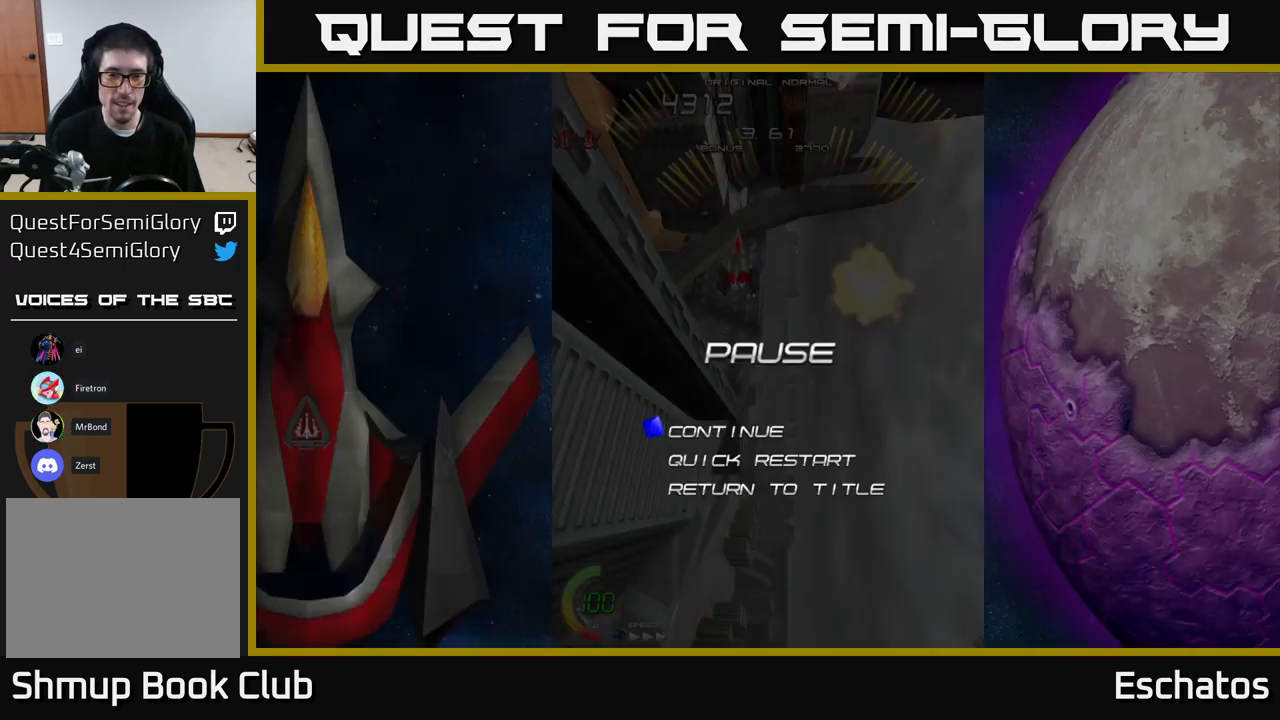
Gameplay with a controller (Xbox layout); each line is a JSON object with the inputs held at the frame after it. "events" lists button and stick changes between this image and that frame as [ms after this image, input, new state], when the widget could be followed in between. Not read: L1 L3 R3 left_stick.
{"buttons": ["A"], "right_stick": "center", "events": [[250, "A", "down"], [350, "A", "up"], [467, "A", "down"]]}
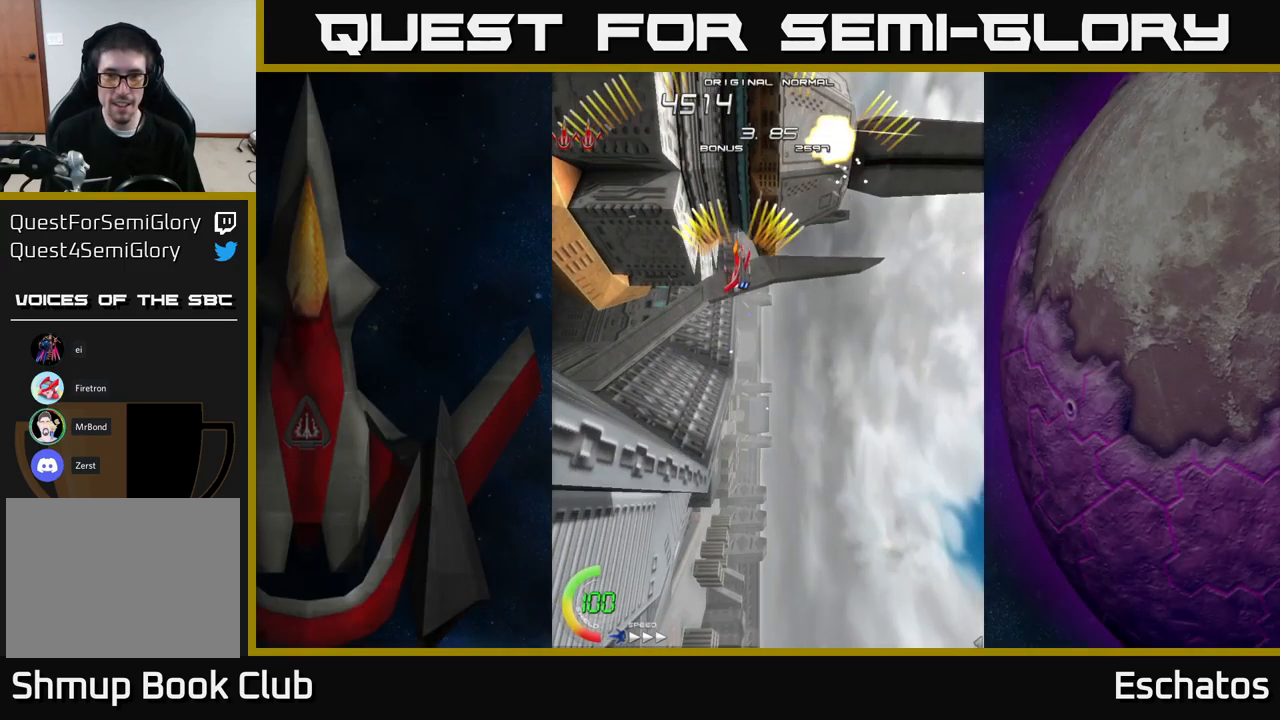
{"buttons": ["A", "DPAD_DOWN", "DPAD_LEFT"], "right_stick": "center", "events": [[34, "DPAD_UP", "down"], [267, "DPAD_RIGHT", "down"], [300, "DPAD_UP", "up"], [384, "DPAD_DOWN", "down"], [417, "DPAD_RIGHT", "up"], [500, "DPAD_LEFT", "down"]]}
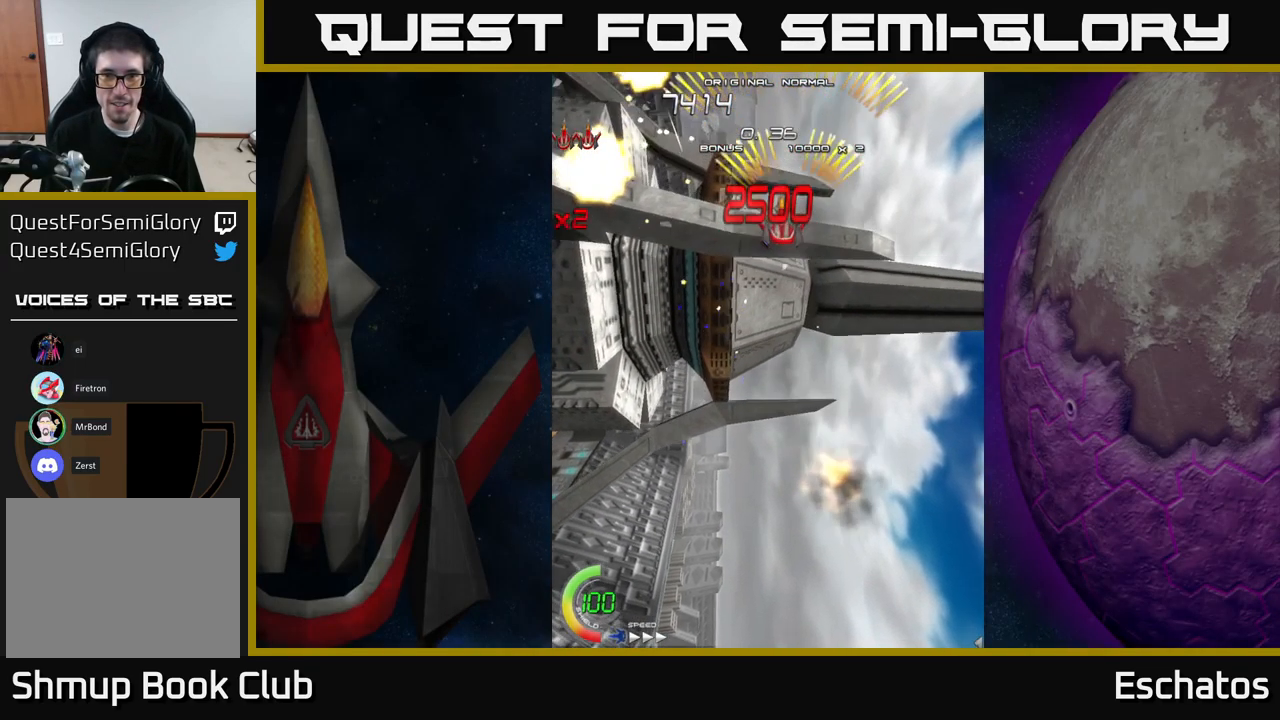
{"buttons": ["A", "DPAD_UP"], "right_stick": "center", "events": [[200, "DPAD_LEFT", "up"], [300, "DPAD_RIGHT", "down"], [334, "DPAD_DOWN", "up"], [484, "DPAD_RIGHT", "up"], [484, "DPAD_UP", "down"]]}
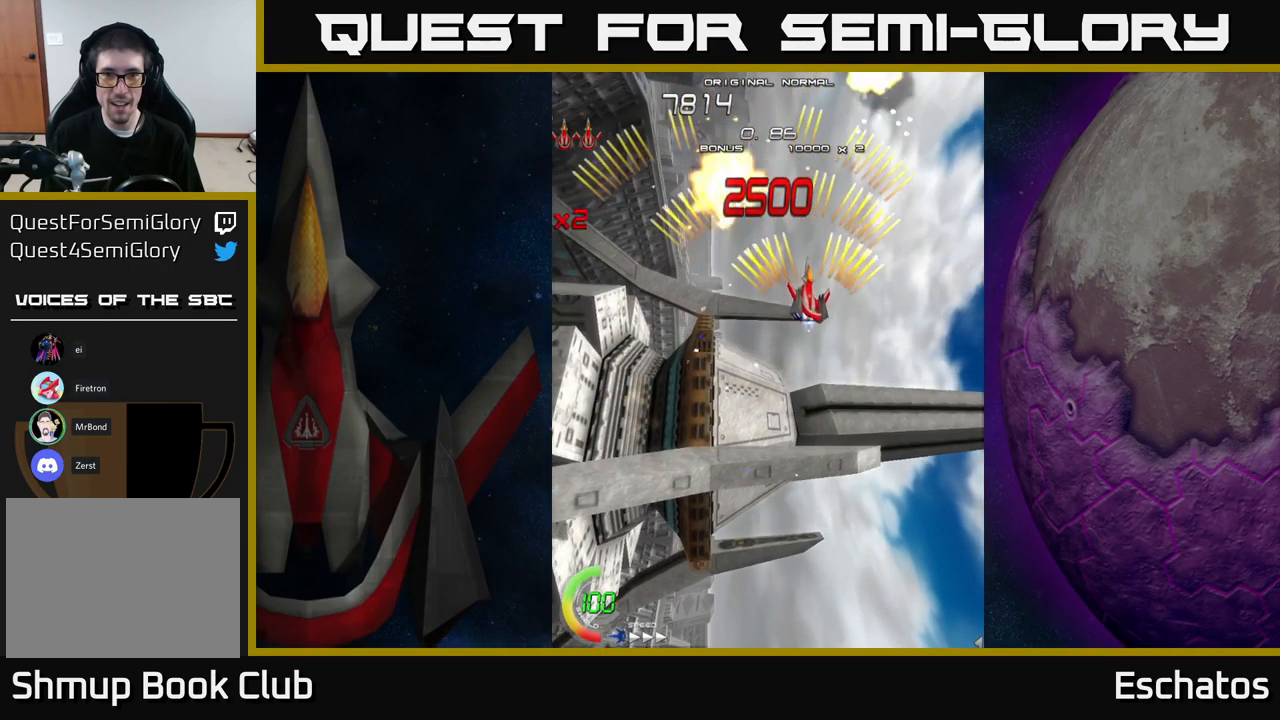
{"buttons": ["A", "DPAD_RIGHT"], "right_stick": "center", "events": [[34, "DPAD_LEFT", "down"], [184, "DPAD_UP", "up"], [267, "DPAD_LEFT", "up"], [300, "DPAD_DOWN", "down"], [317, "DPAD_RIGHT", "down"], [334, "DPAD_DOWN", "up"]]}
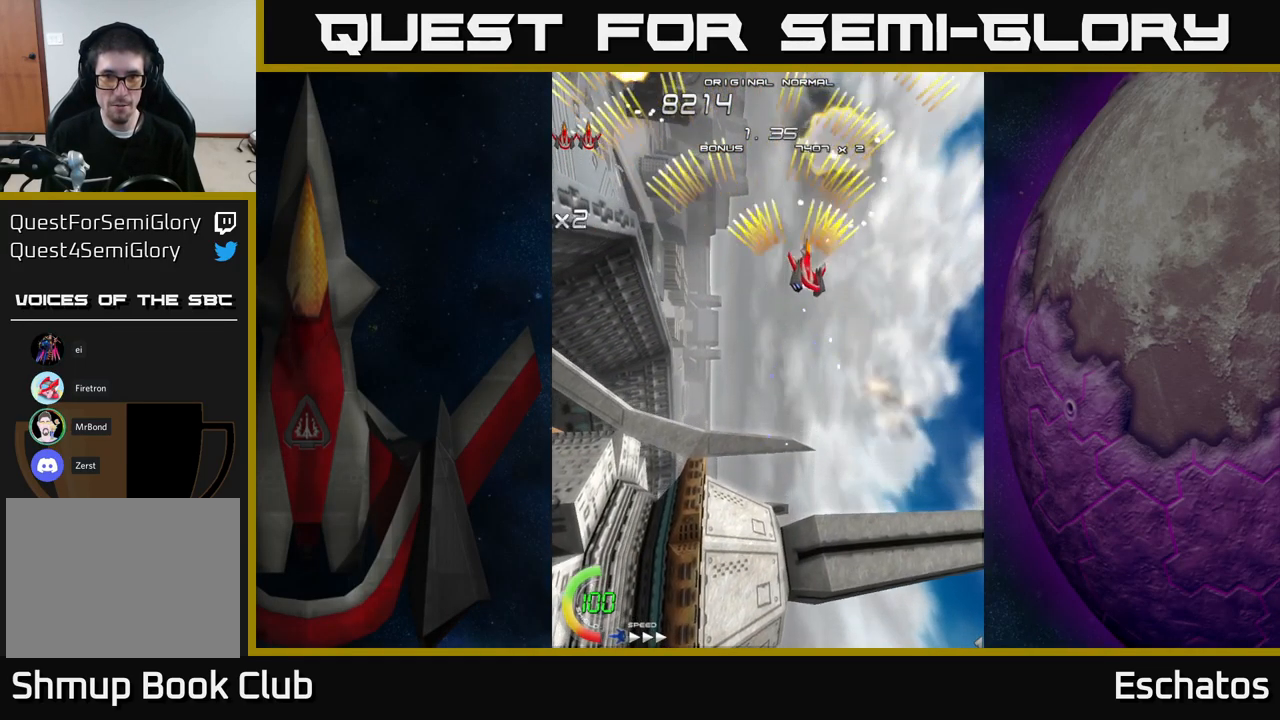
{"buttons": ["A", "DPAD_RIGHT"], "right_stick": "center", "events": [[100, "DPAD_RIGHT", "up"], [117, "DPAD_LEFT", "down"], [417, "DPAD_LEFT", "up"], [450, "DPAD_RIGHT", "down"]]}
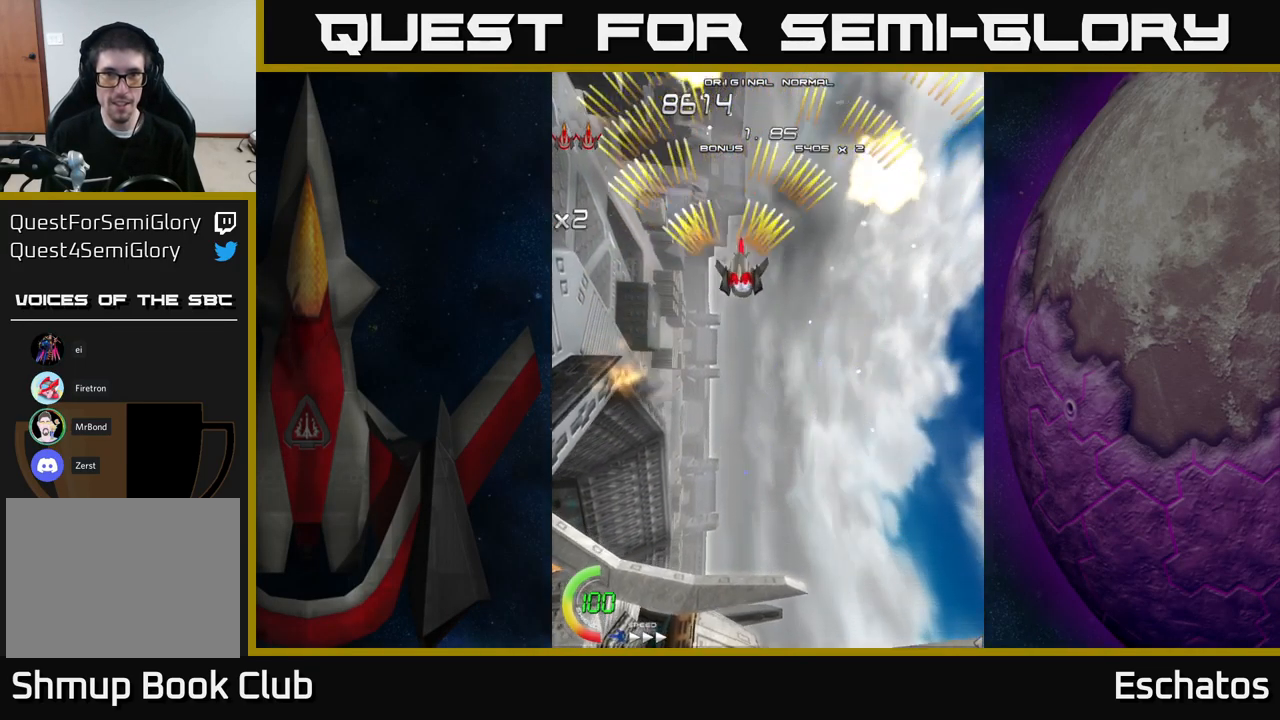
{"buttons": ["A"], "right_stick": "center", "events": [[201, "DPAD_RIGHT", "up"], [234, "DPAD_LEFT", "down"], [484, "DPAD_LEFT", "up"]]}
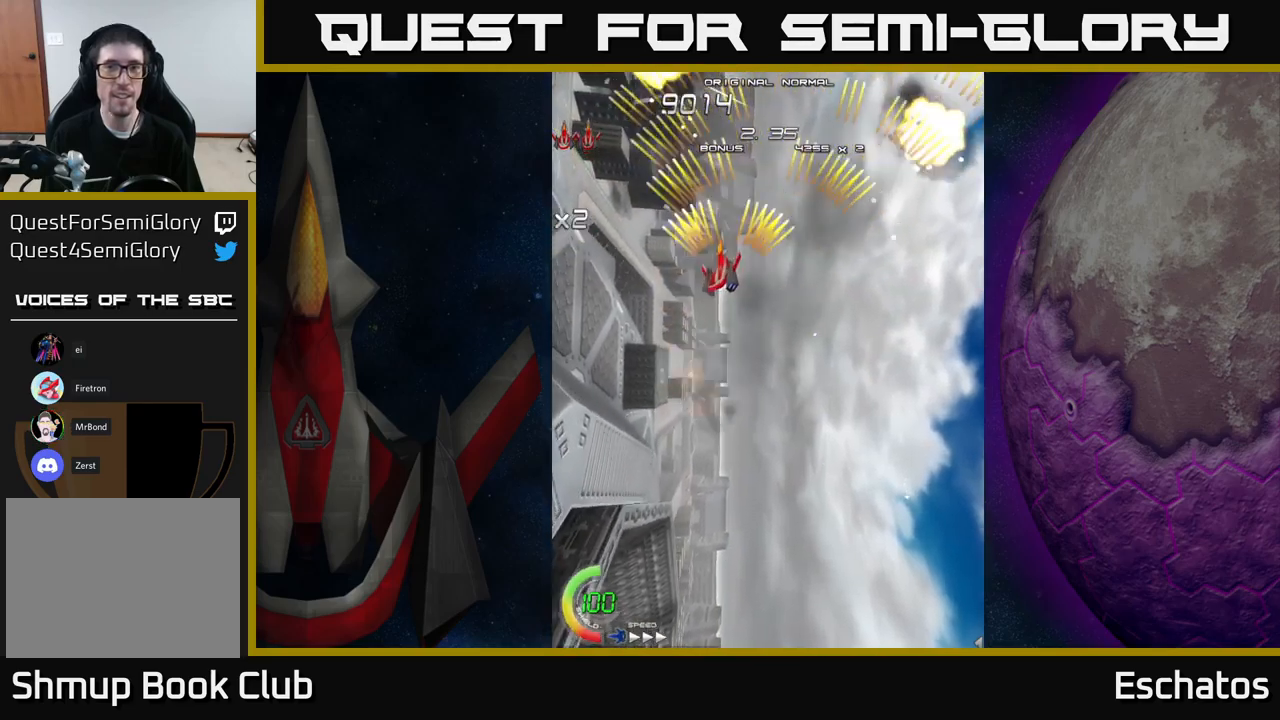
{"buttons": ["A", "DPAD_LEFT"], "right_stick": "center", "events": [[33, "DPAD_RIGHT", "down"], [283, "DPAD_RIGHT", "up"], [317, "DPAD_LEFT", "down"]]}
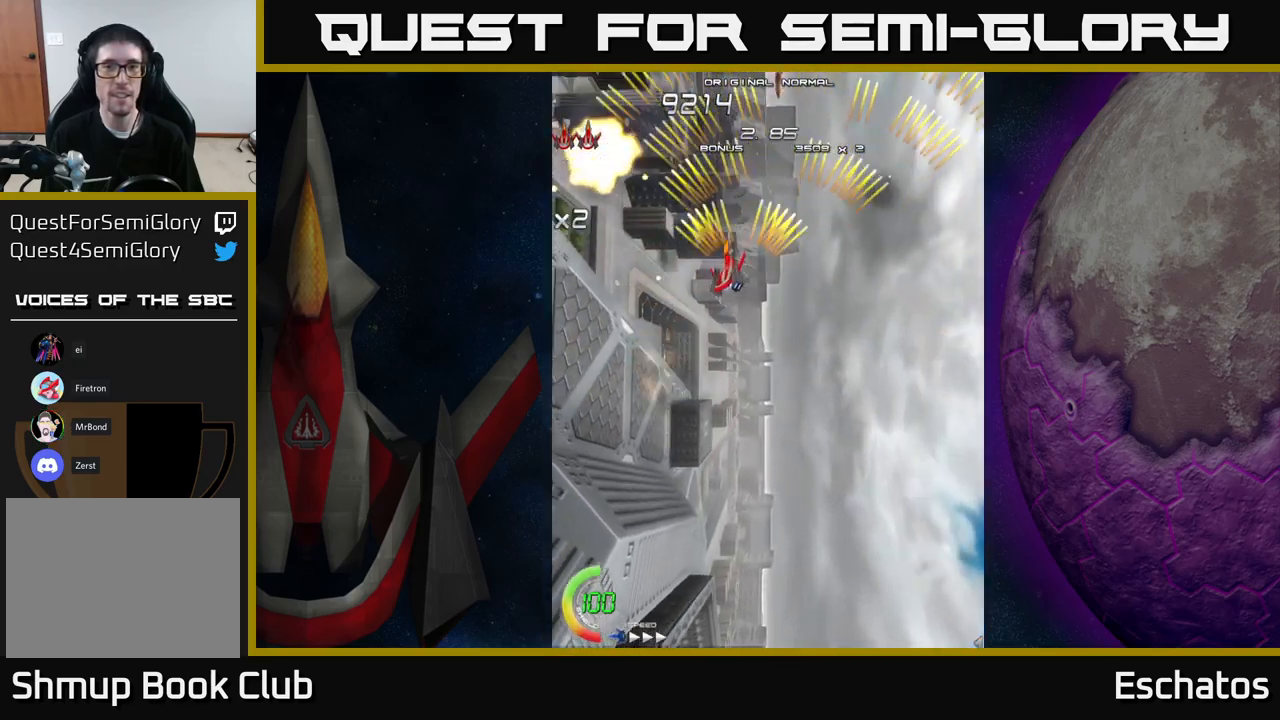
{"buttons": ["A", "DPAD_LEFT"], "right_stick": "center", "events": [[33, "DPAD_LEFT", "up"], [67, "DPAD_RIGHT", "down"], [300, "DPAD_RIGHT", "up"], [333, "DPAD_LEFT", "down"]]}
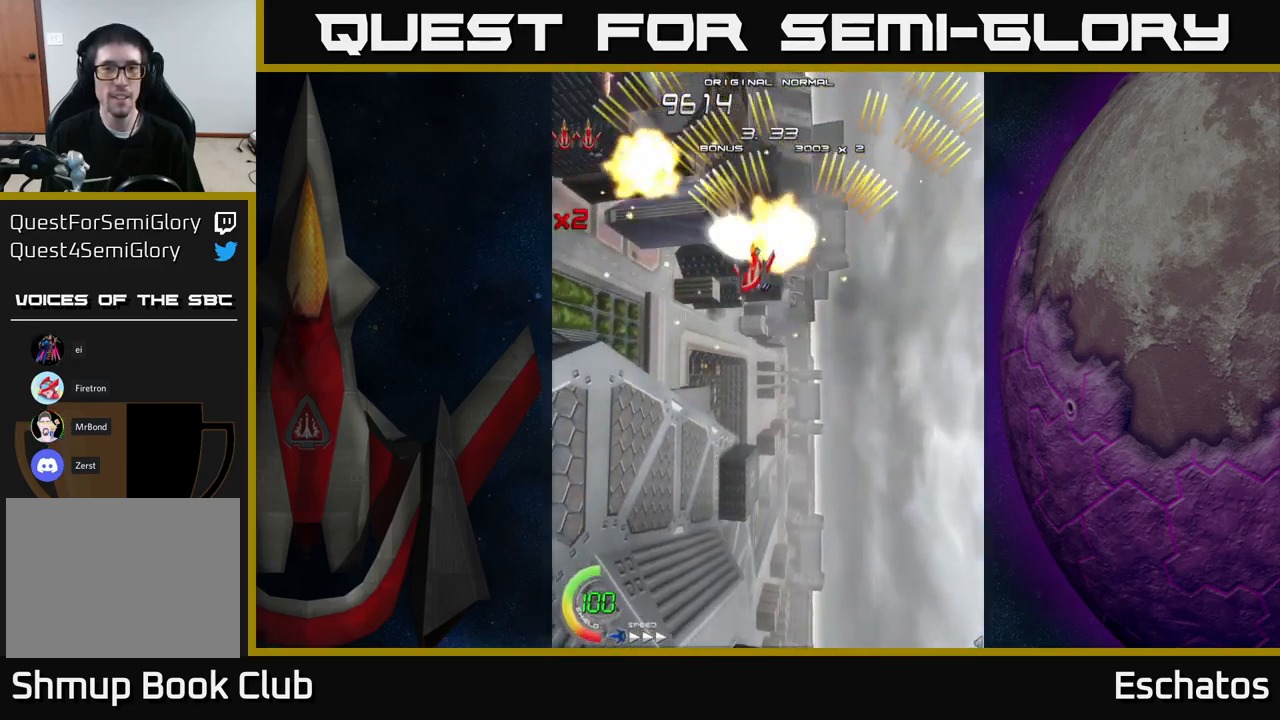
{"buttons": ["A", "DPAD_LEFT"], "right_stick": "center", "events": [[133, "DPAD_LEFT", "up"], [150, "DPAD_RIGHT", "down"], [433, "DPAD_RIGHT", "up"], [467, "DPAD_LEFT", "down"]]}
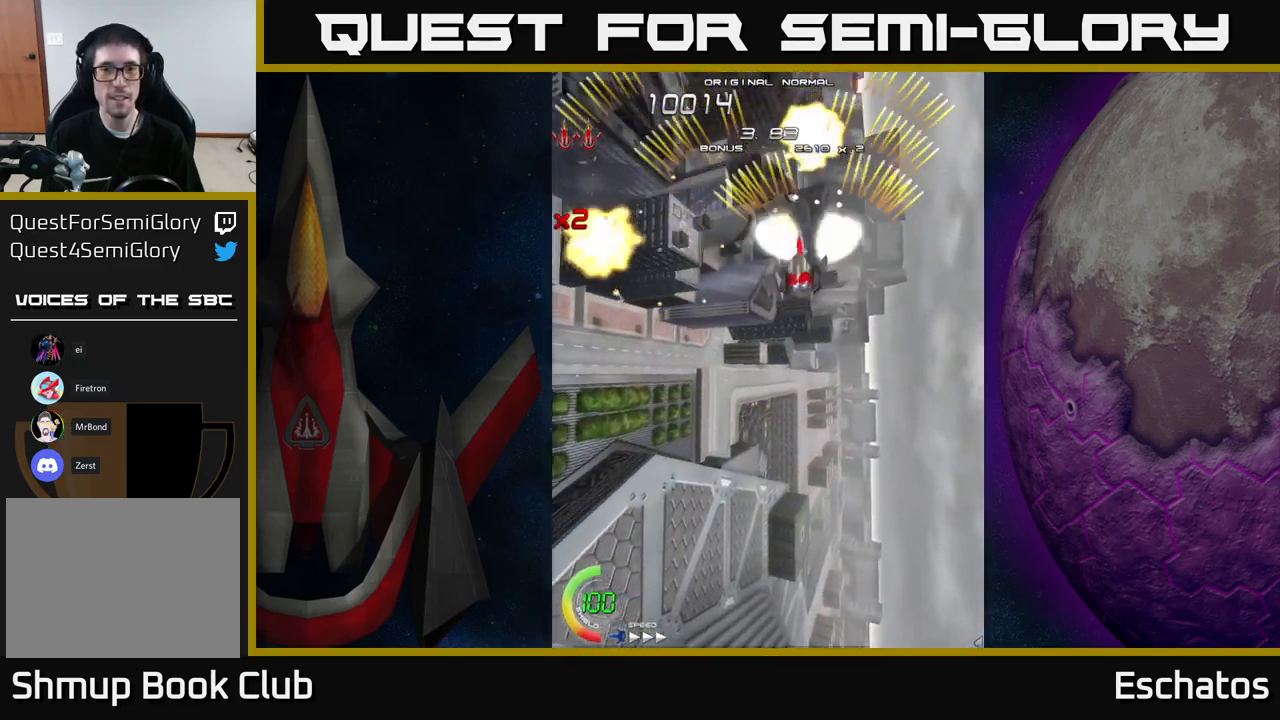
{"buttons": ["A", "DPAD_LEFT"], "right_stick": "center", "events": [[200, "DPAD_LEFT", "up"], [233, "DPAD_RIGHT", "down"], [467, "DPAD_RIGHT", "up"], [500, "DPAD_LEFT", "down"]]}
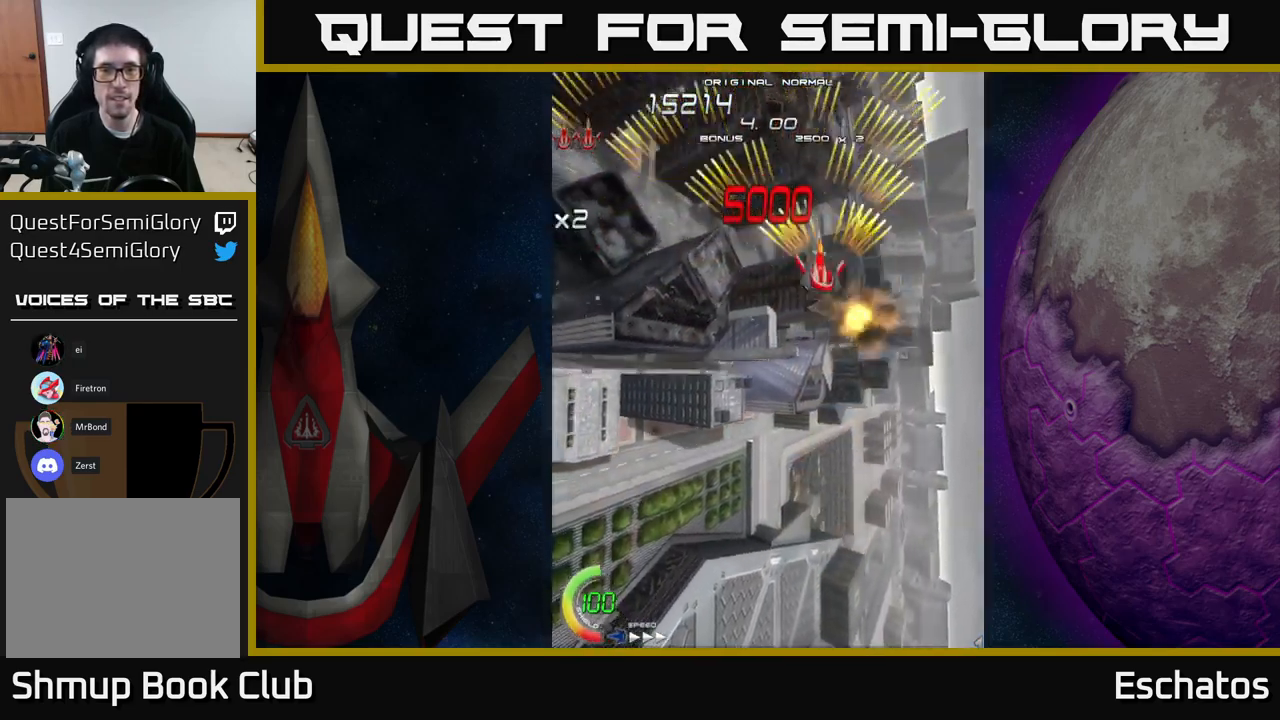
{"buttons": ["X", "DPAD_UP", "DPAD_LEFT"], "right_stick": "center", "events": [[67, "X", "down"], [83, "A", "up"], [167, "DPAD_DOWN", "down"], [183, "DPAD_LEFT", "up"], [300, "DPAD_RIGHT", "down"], [333, "DPAD_DOWN", "up"], [450, "DPAD_RIGHT", "up"], [467, "DPAD_UP", "down"], [483, "DPAD_LEFT", "down"]]}
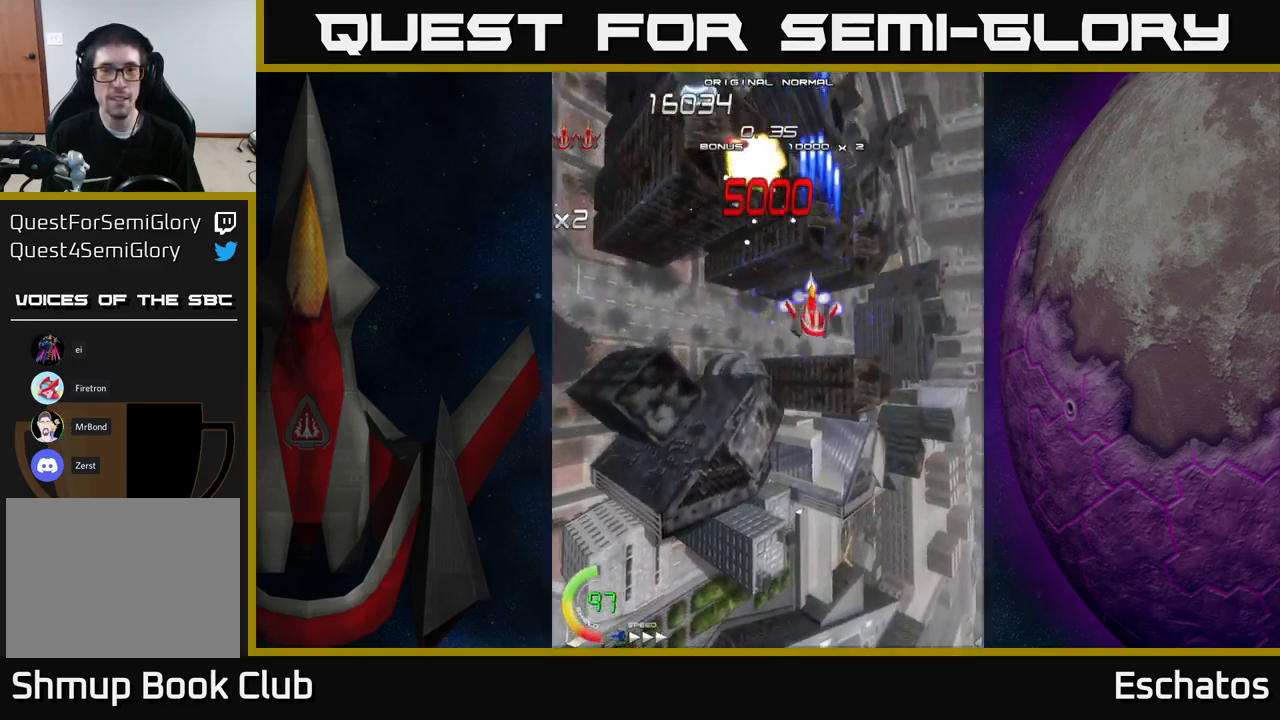
{"buttons": ["X", "DPAD_RIGHT"], "right_stick": "center", "events": [[17, "DPAD_UP", "up"], [283, "DPAD_LEFT", "up"], [317, "DPAD_RIGHT", "down"]]}
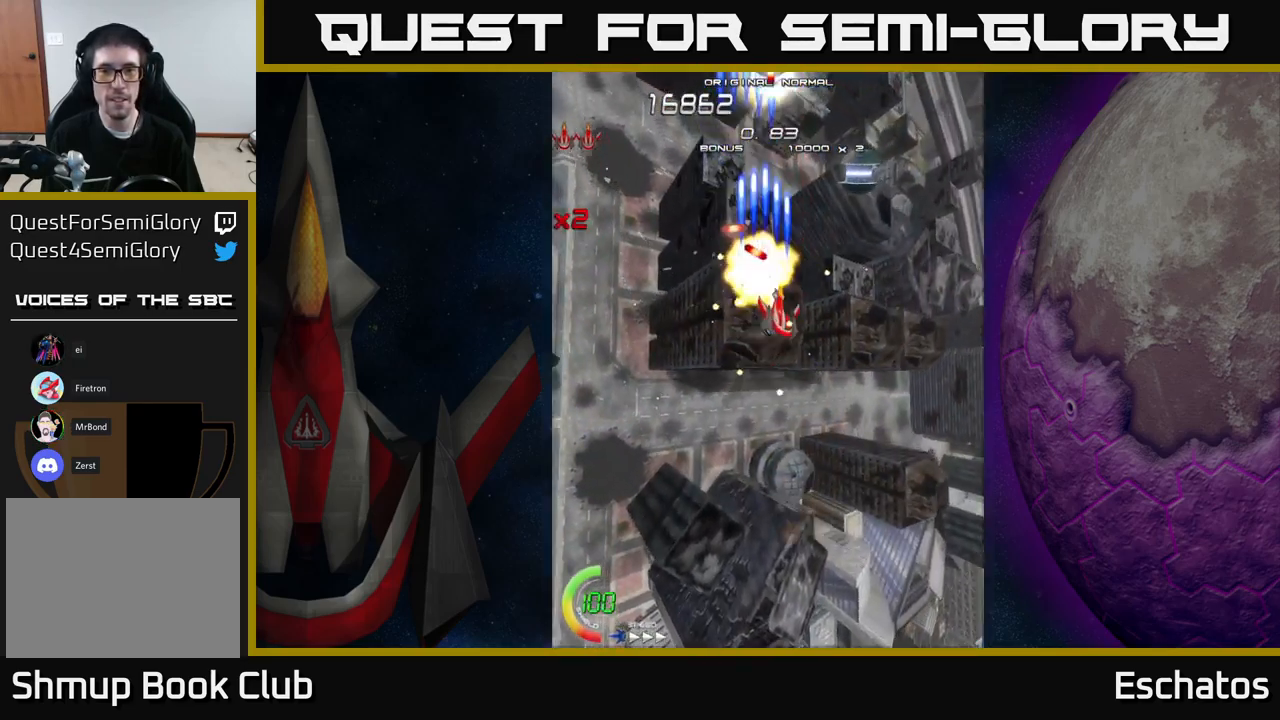
{"buttons": ["X", "DPAD_LEFT"], "right_stick": "center", "events": [[267, "DPAD_RIGHT", "up"], [300, "DPAD_LEFT", "down"]]}
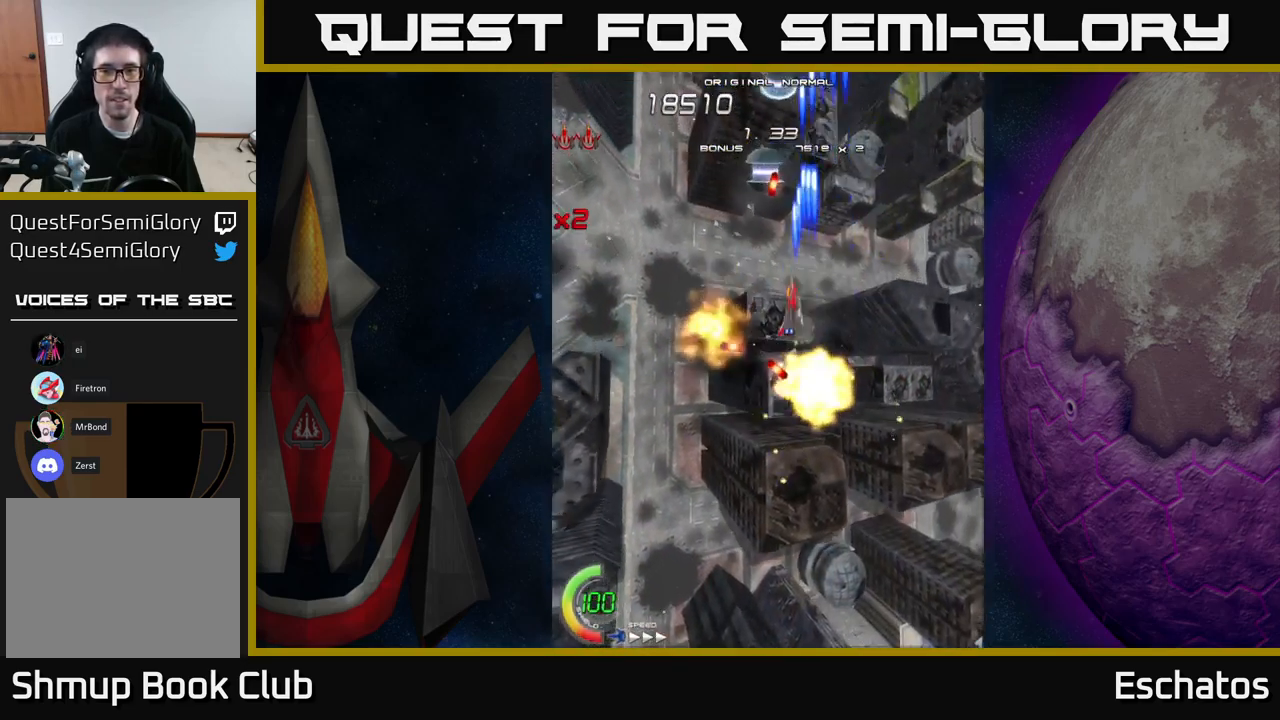
{"buttons": ["X", "DPAD_DOWN", "DPAD_RIGHT"], "right_stick": "center", "events": [[250, "DPAD_LEFT", "up"], [267, "DPAD_DOWN", "down"], [283, "DPAD_RIGHT", "down"], [317, "DPAD_DOWN", "up"], [500, "DPAD_DOWN", "down"]]}
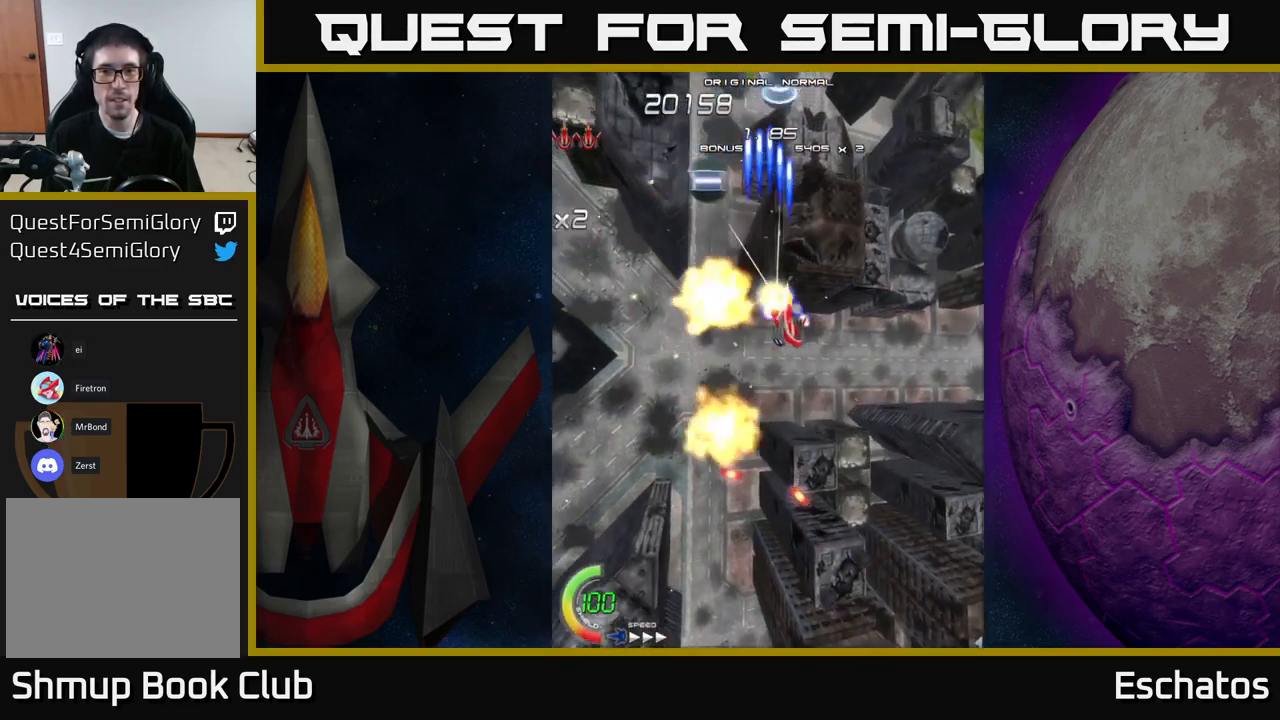
{"buttons": ["X", "DPAD_DOWN"], "right_stick": "center", "events": [[100, "DPAD_DOWN", "up"], [250, "DPAD_RIGHT", "up"], [267, "DPAD_UP", "down"], [283, "DPAD_LEFT", "down"], [300, "DPAD_UP", "up"], [400, "DPAD_DOWN", "down"], [483, "DPAD_LEFT", "up"]]}
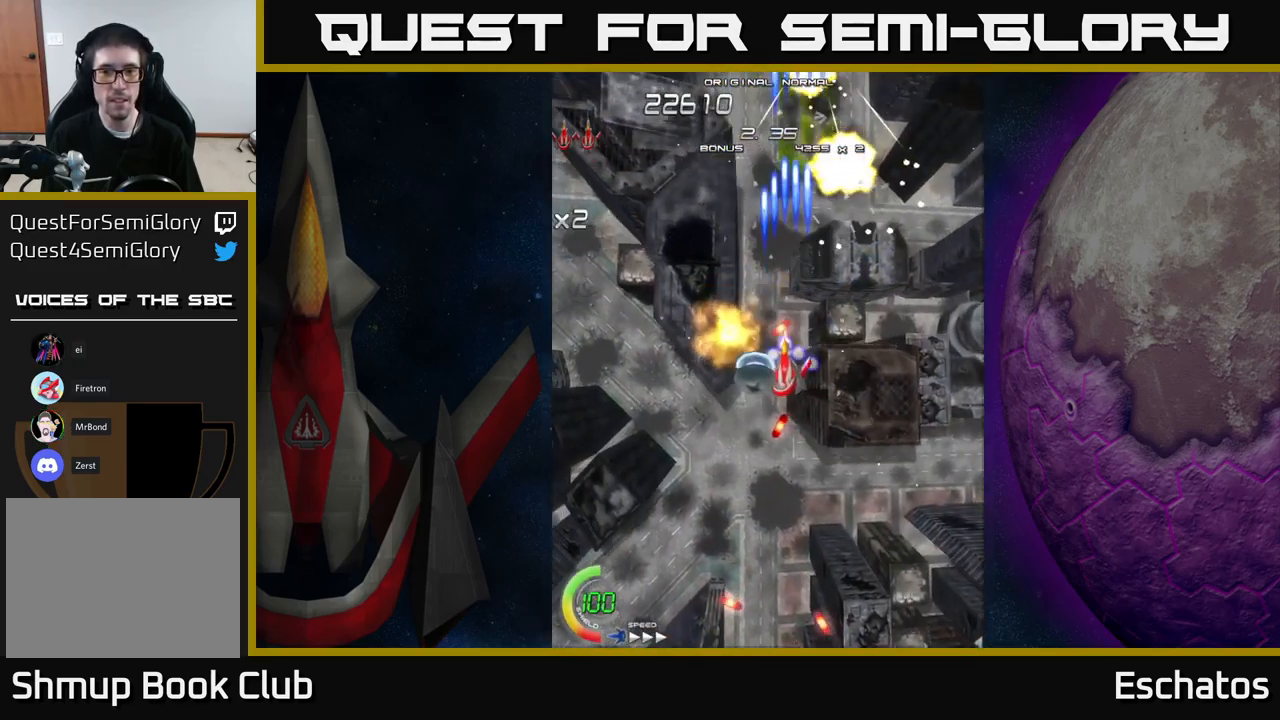
{"buttons": ["X", "DPAD_DOWN", "DPAD_RIGHT"], "right_stick": "center", "events": [[50, "DPAD_RIGHT", "down"], [233, "DPAD_RIGHT", "up"], [316, "DPAD_LEFT", "down"], [349, "DPAD_DOWN", "up"], [449, "DPAD_LEFT", "up"], [466, "DPAD_DOWN", "down"], [516, "DPAD_RIGHT", "down"]]}
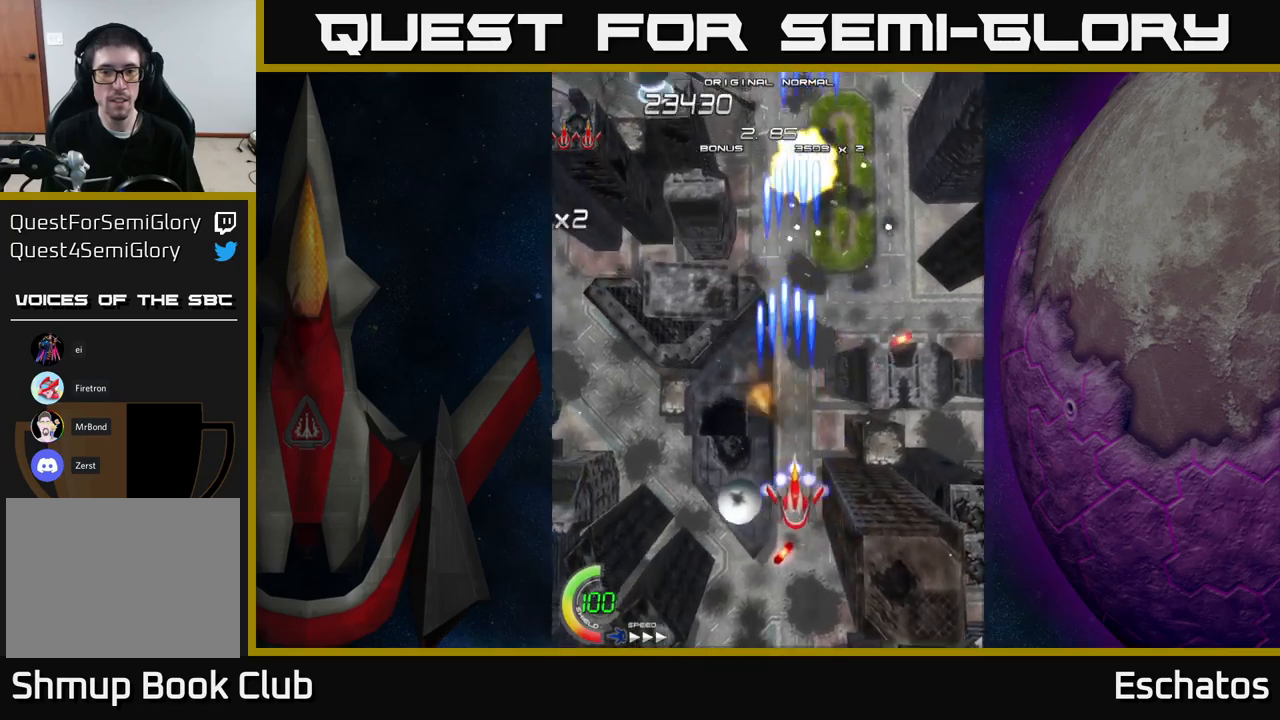
{"buttons": ["X", "DPAD_UP", "DPAD_LEFT"], "right_stick": "center", "events": [[50, "DPAD_RIGHT", "up"], [133, "DPAD_LEFT", "down"], [400, "DPAD_DOWN", "up"], [483, "DPAD_UP", "down"]]}
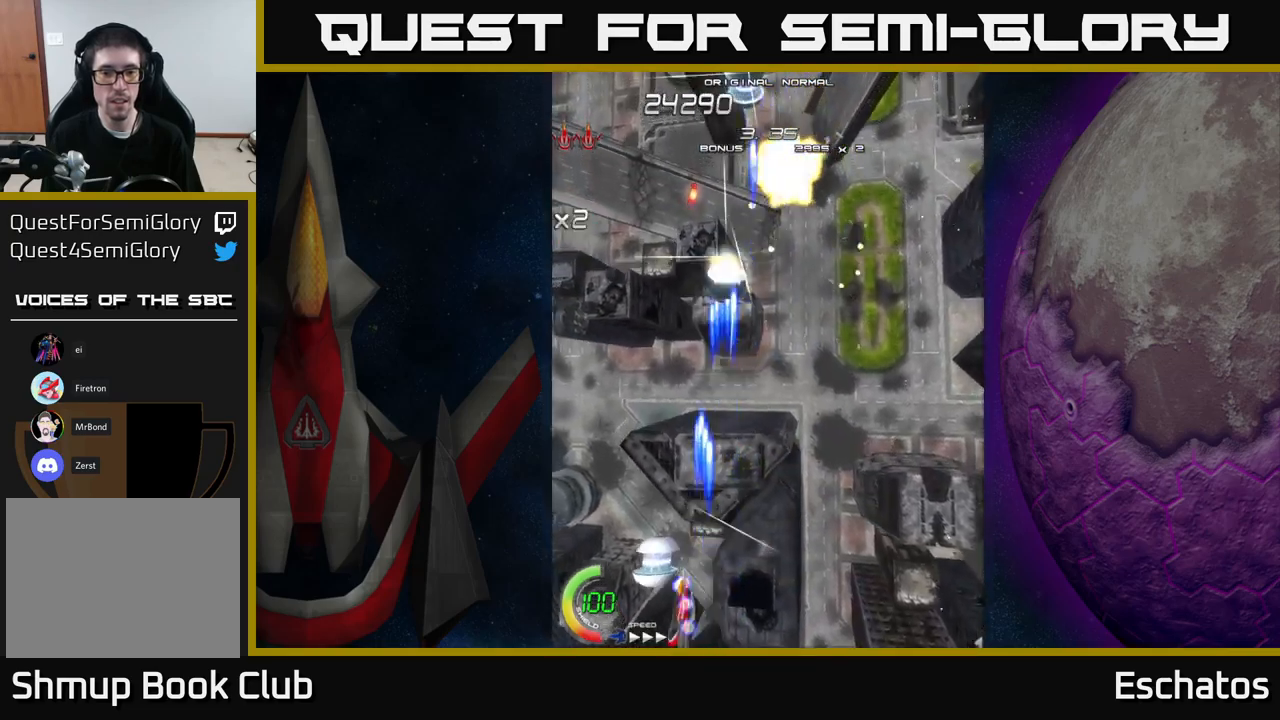
{"buttons": ["X", "DPAD_UP", "DPAD_RIGHT"], "right_stick": "center", "events": [[83, "DPAD_LEFT", "up"], [100, "DPAD_UP", "up"], [117, "DPAD_RIGHT", "down"], [400, "DPAD_UP", "down"]]}
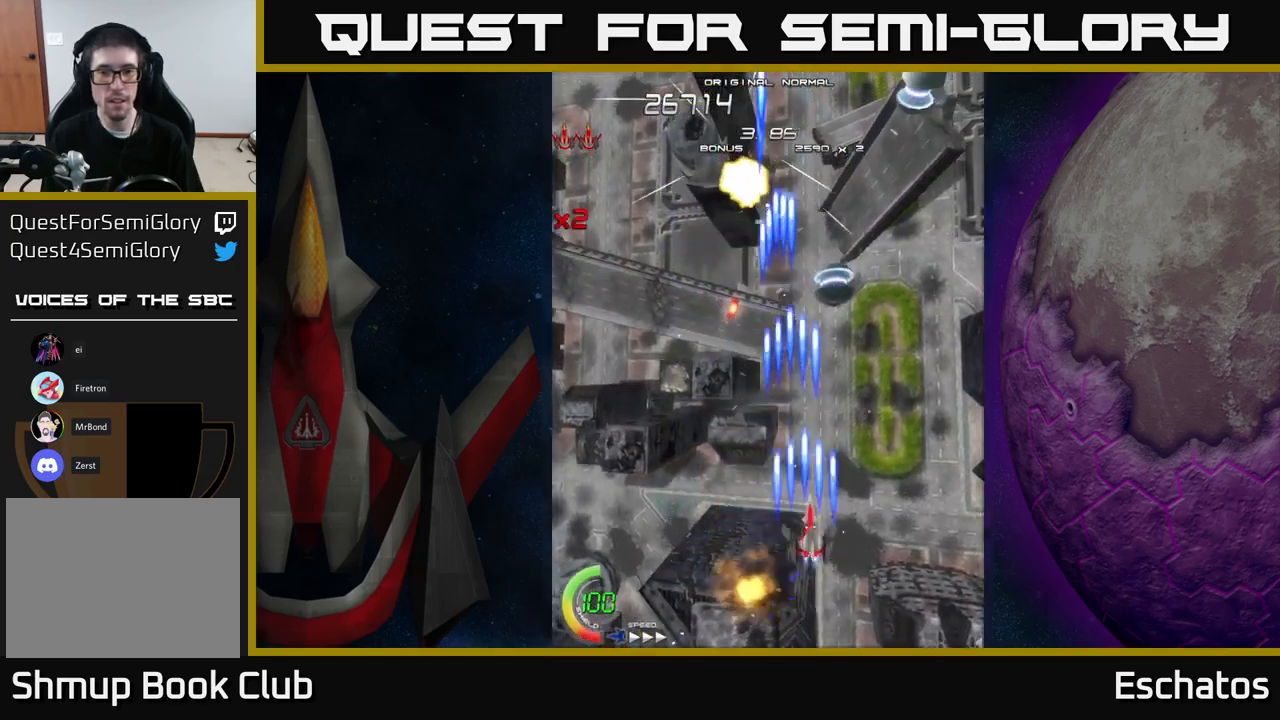
{"buttons": ["X", "DPAD_LEFT"], "right_stick": "center", "events": [[217, "DPAD_UP", "up"], [233, "DPAD_RIGHT", "up"], [250, "DPAD_LEFT", "down"]]}
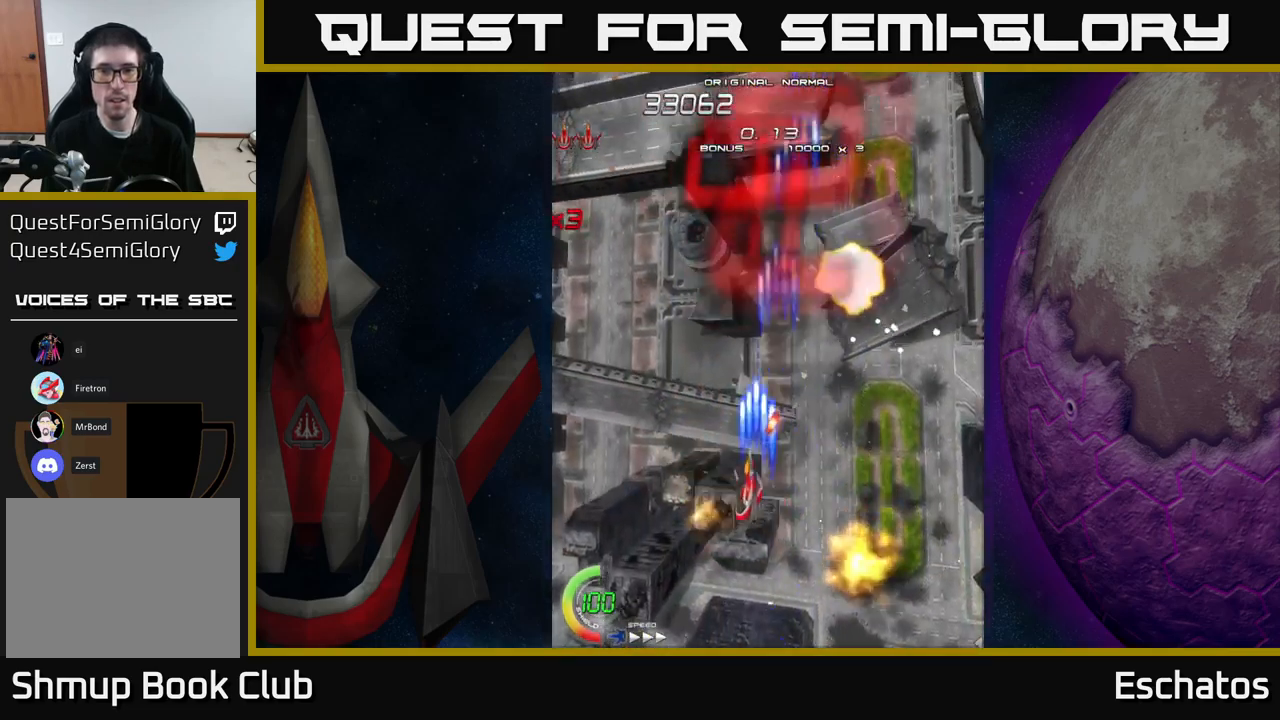
{"buttons": ["X", "DPAD_UP"], "right_stick": "center", "events": [[50, "DPAD_UP", "down"], [133, "DPAD_LEFT", "up"], [267, "DPAD_RIGHT", "down"], [450, "DPAD_RIGHT", "up"]]}
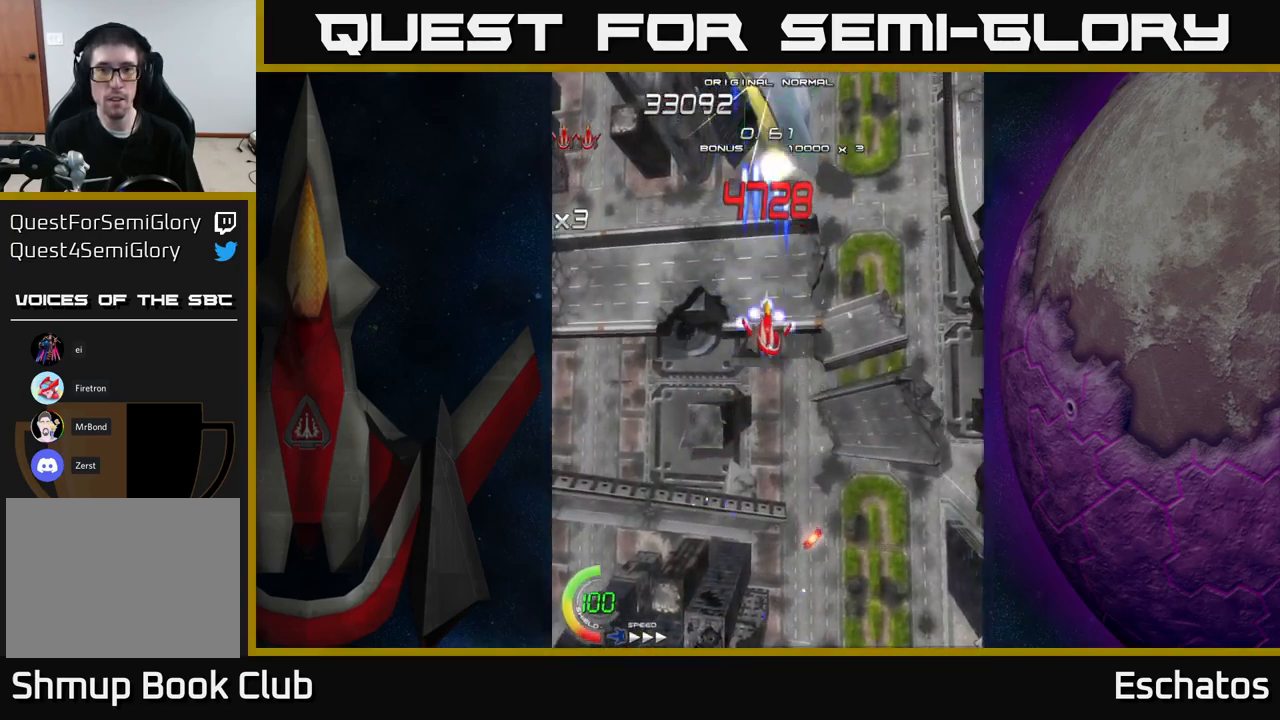
{"buttons": ["X"], "right_stick": "center", "events": [[50, "DPAD_UP", "up"]]}
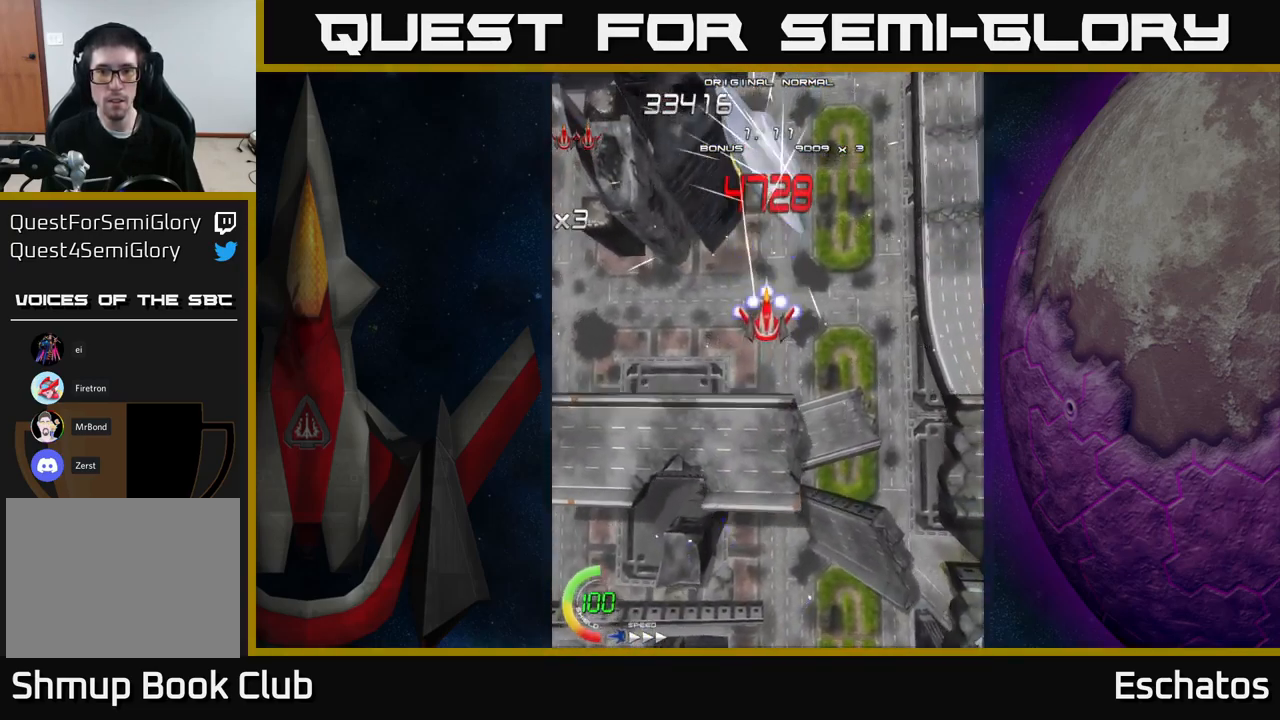
{"buttons": ["X"], "right_stick": "center", "events": []}
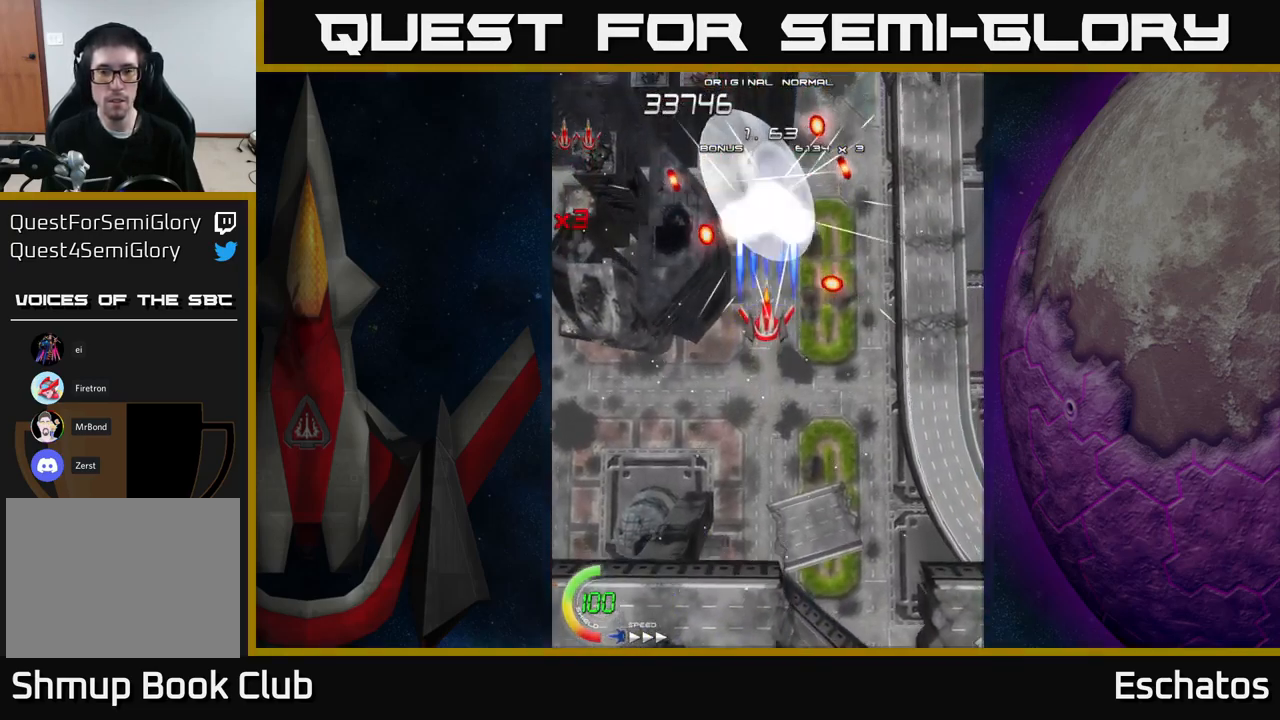
{"buttons": ["DPAD_DOWN"], "right_stick": "center", "events": [[417, "DPAD_DOWN", "down"], [433, "A", "down"], [450, "X", "up"], [500, "A", "up"]]}
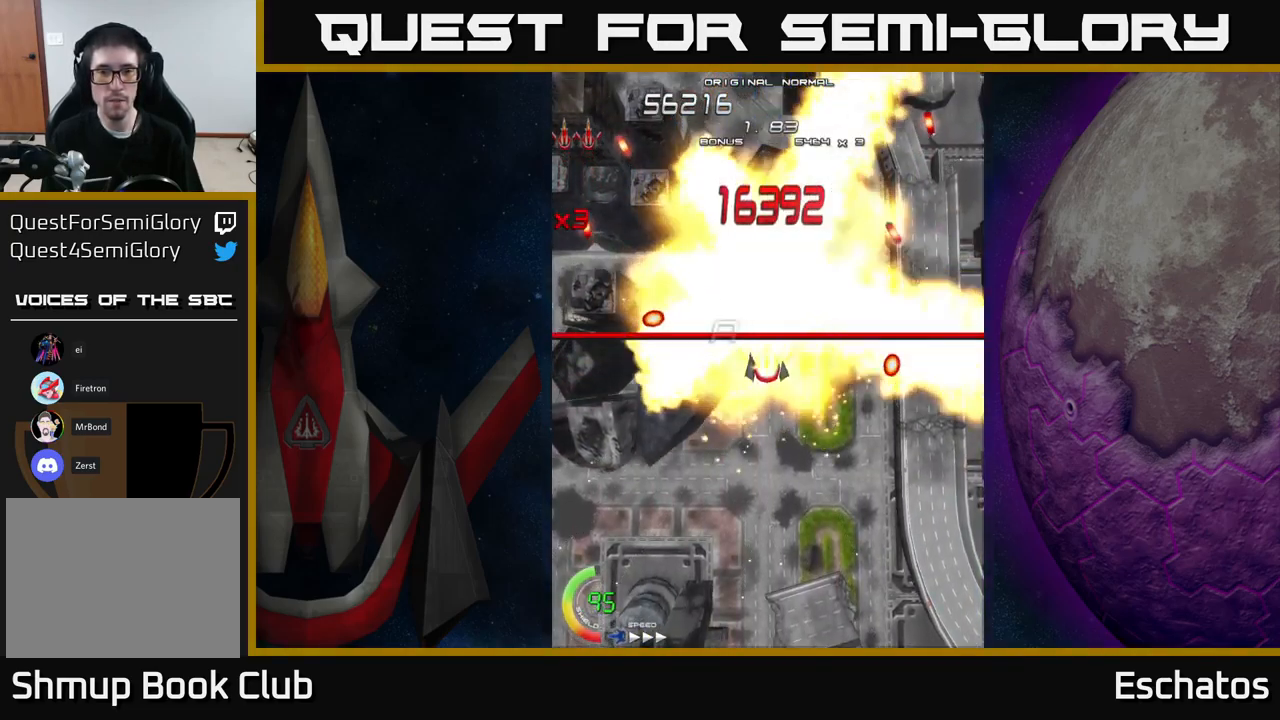
{"buttons": ["A", "DPAD_LEFT"], "right_stick": "center", "events": [[17, "DPAD_RIGHT", "down"], [33, "A", "down"], [33, "DPAD_DOWN", "up"], [117, "DPAD_RIGHT", "up"], [117, "DPAD_UP", "down"], [233, "DPAD_LEFT", "down"], [367, "DPAD_UP", "up"]]}
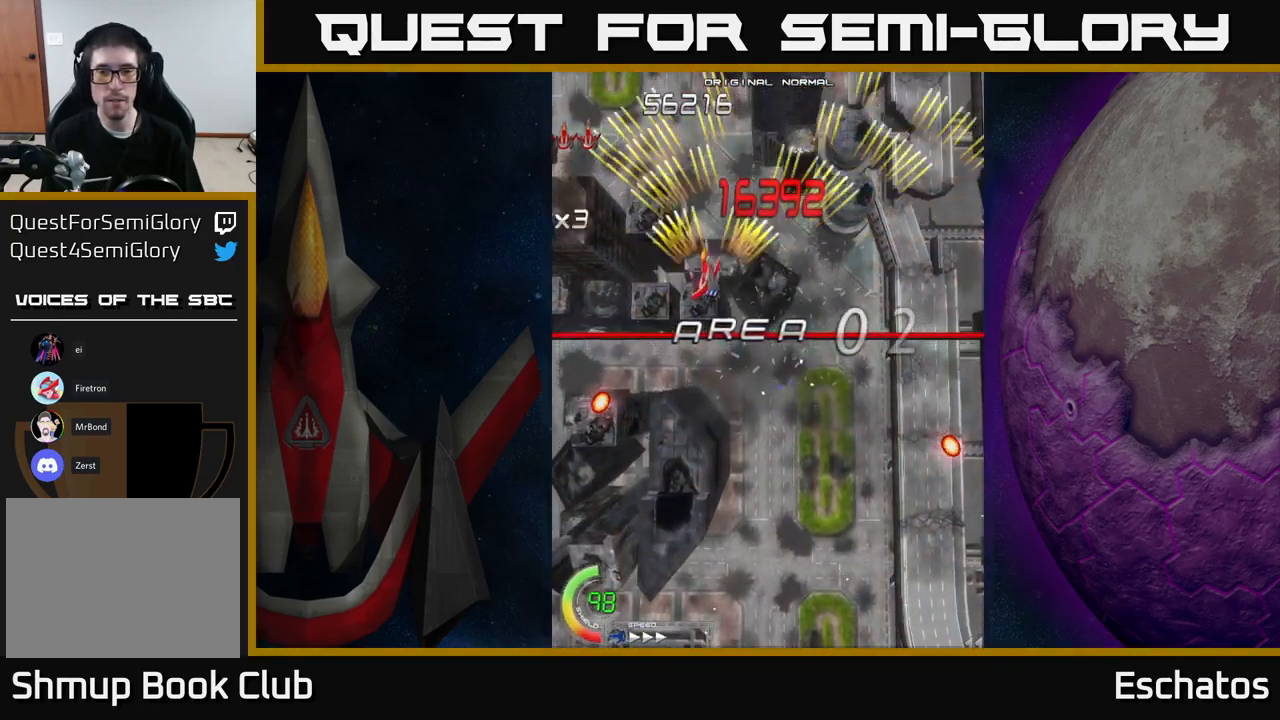
{"buttons": ["A", "DPAD_LEFT"], "right_stick": "center", "events": [[17, "DPAD_LEFT", "up"], [33, "DPAD_RIGHT", "down"], [250, "DPAD_RIGHT", "up"], [267, "DPAD_UP", "down"], [300, "DPAD_LEFT", "down"], [433, "DPAD_UP", "up"]]}
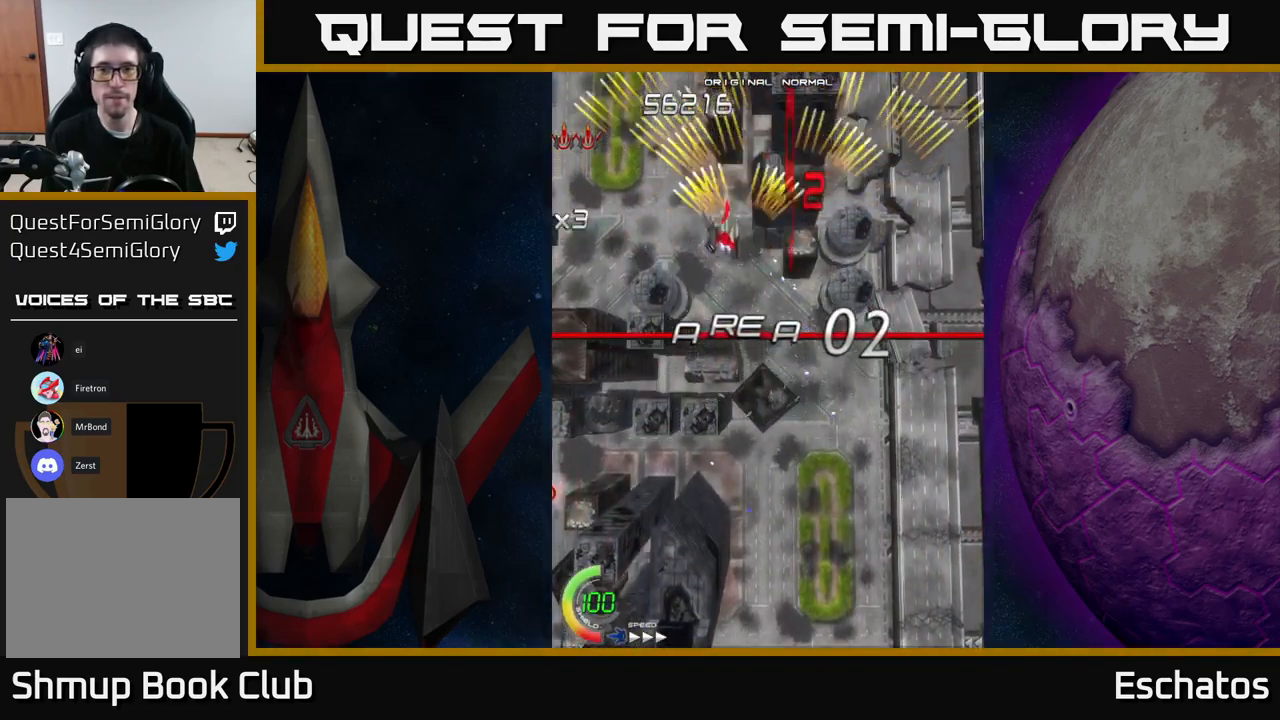
{"buttons": ["A"], "right_stick": "center", "events": [[17, "DPAD_LEFT", "up"], [33, "DPAD_DOWN", "down"], [33, "DPAD_RIGHT", "down"], [50, "DPAD_DOWN", "up"], [267, "DPAD_RIGHT", "up"], [317, "DPAD_LEFT", "down"], [500, "DPAD_LEFT", "up"]]}
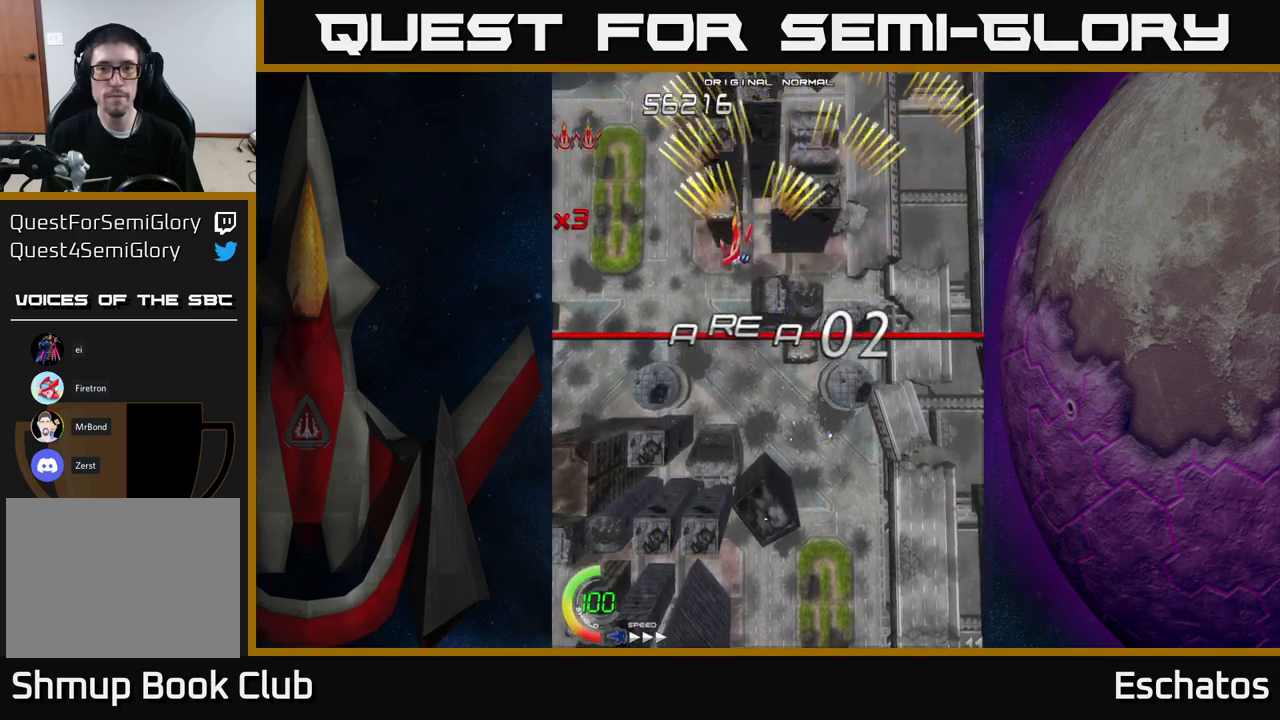
{"buttons": ["A", "DPAD_RIGHT"], "right_stick": "center", "events": [[17, "DPAD_RIGHT", "down"], [234, "DPAD_RIGHT", "up"], [267, "DPAD_LEFT", "down"], [467, "DPAD_LEFT", "up"], [484, "DPAD_RIGHT", "down"]]}
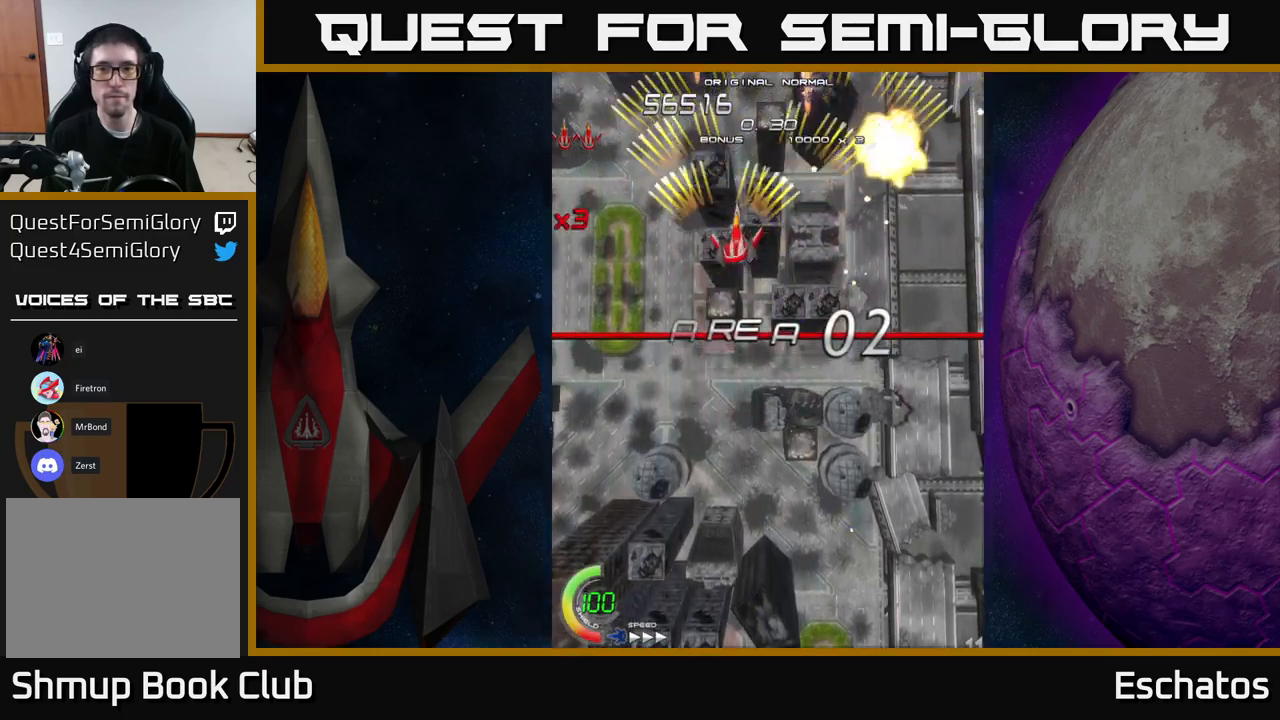
{"buttons": ["A", "DPAD_LEFT"], "right_stick": "center", "events": [[234, "DPAD_RIGHT", "up"], [267, "DPAD_LEFT", "down"]]}
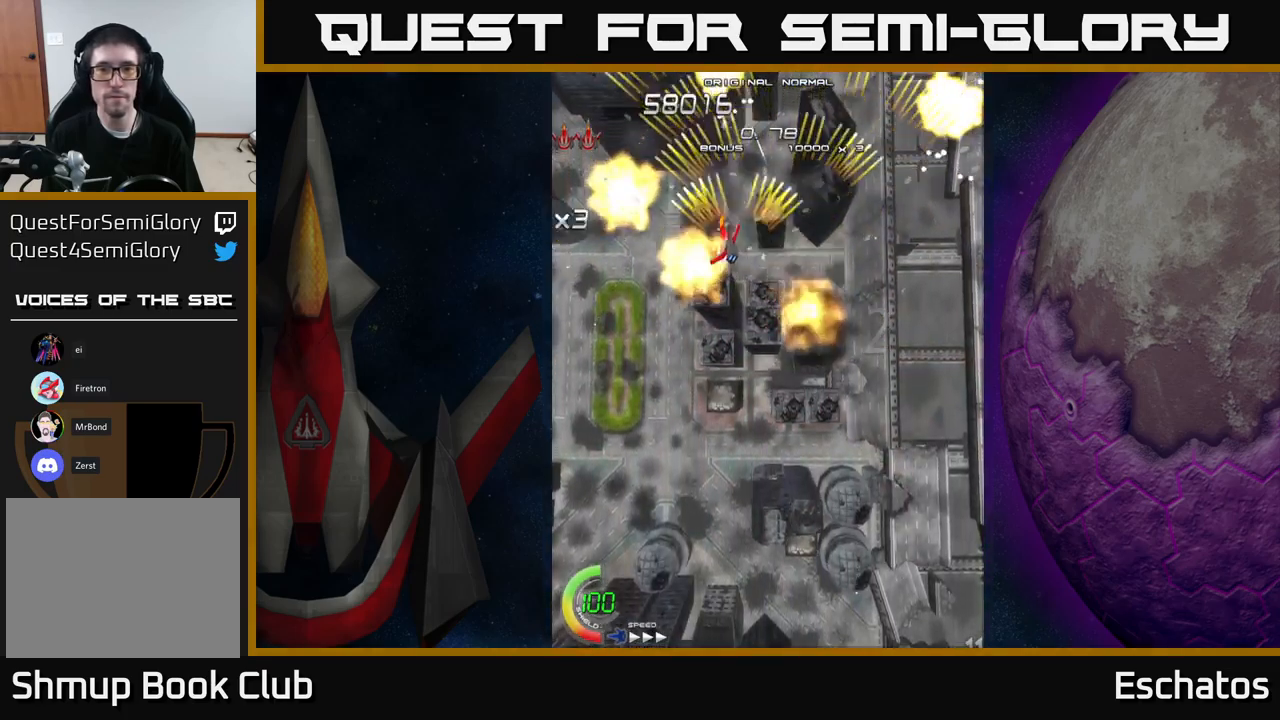
{"buttons": ["A", "DPAD_LEFT"], "right_stick": "center", "events": [[17, "DPAD_LEFT", "up"], [34, "DPAD_RIGHT", "down"], [267, "DPAD_RIGHT", "up"], [284, "DPAD_LEFT", "down"]]}
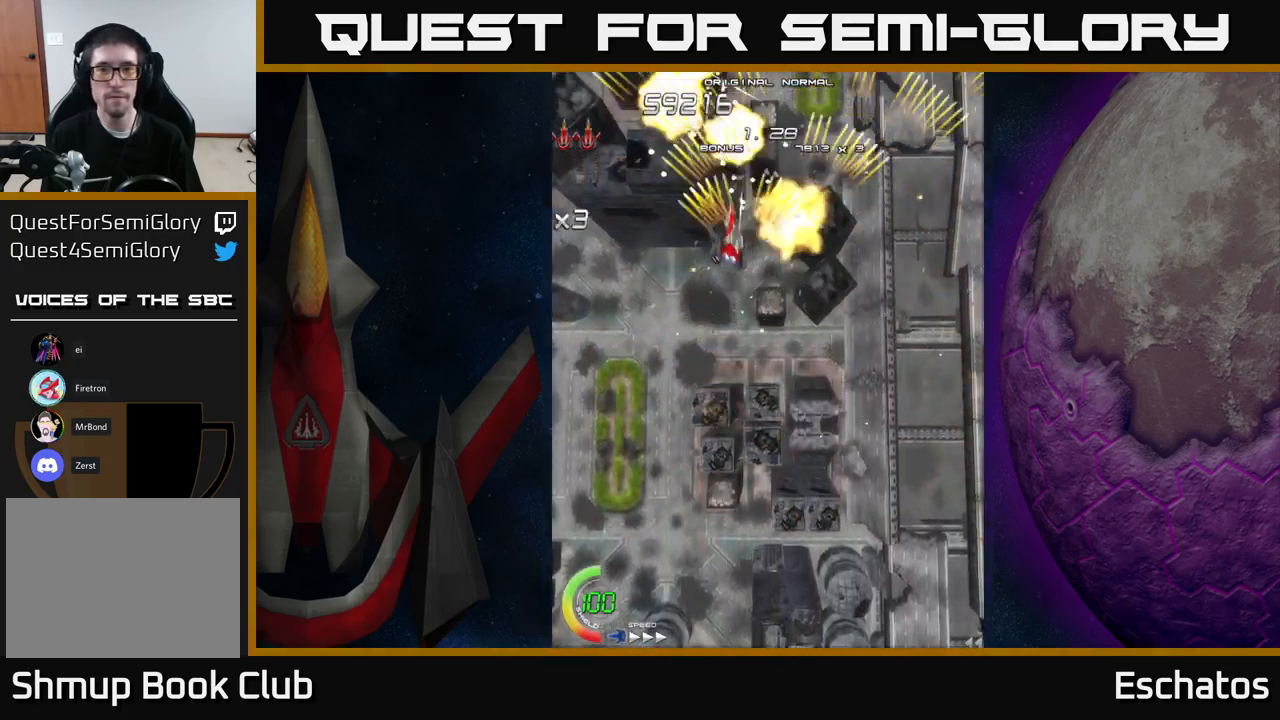
{"buttons": ["A", "DPAD_LEFT"], "right_stick": "center", "events": [[34, "DPAD_LEFT", "up"], [50, "DPAD_RIGHT", "down"], [317, "DPAD_RIGHT", "up"], [334, "DPAD_LEFT", "down"]]}
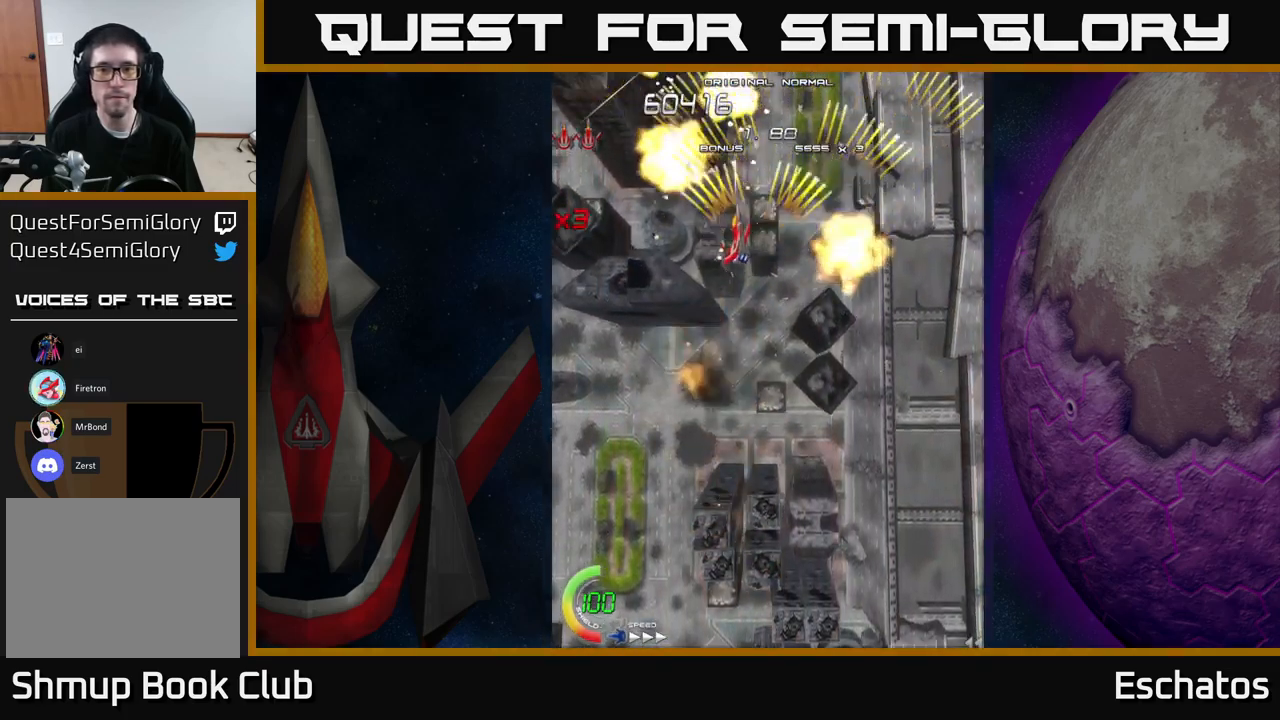
{"buttons": ["A", "DPAD_LEFT"], "right_stick": "center", "events": [[50, "DPAD_LEFT", "up"], [67, "DPAD_RIGHT", "down"], [334, "DPAD_LEFT", "down"], [334, "DPAD_RIGHT", "up"]]}